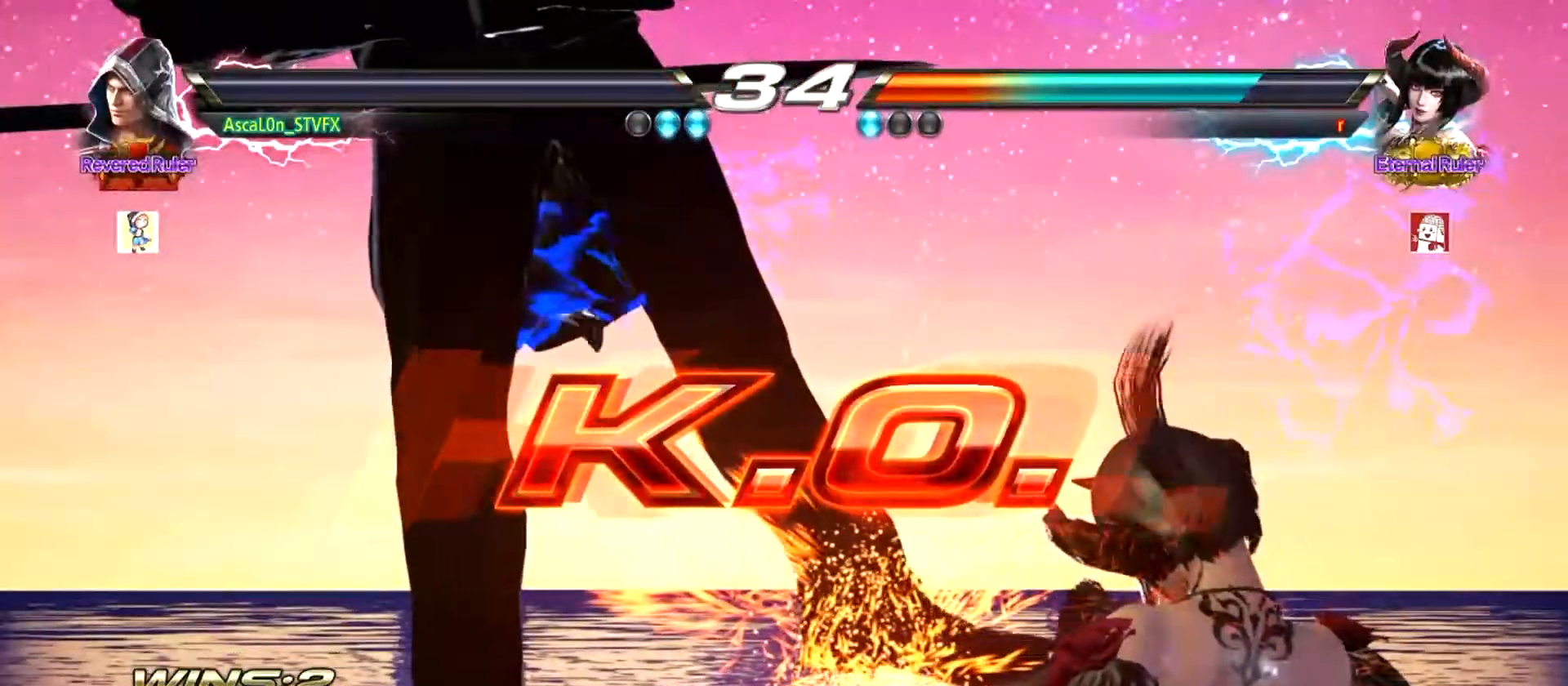
Gameplay with a controller (arcade stick); each line is a JSON object with the inputs held at the frame after it. "events" lists button and stick changes between this image and that frame as [ms after this image, input, new state], when the widget could be followed in between. Not read: L3 R3.
{"buttons": [], "left_stick": "center", "events": []}
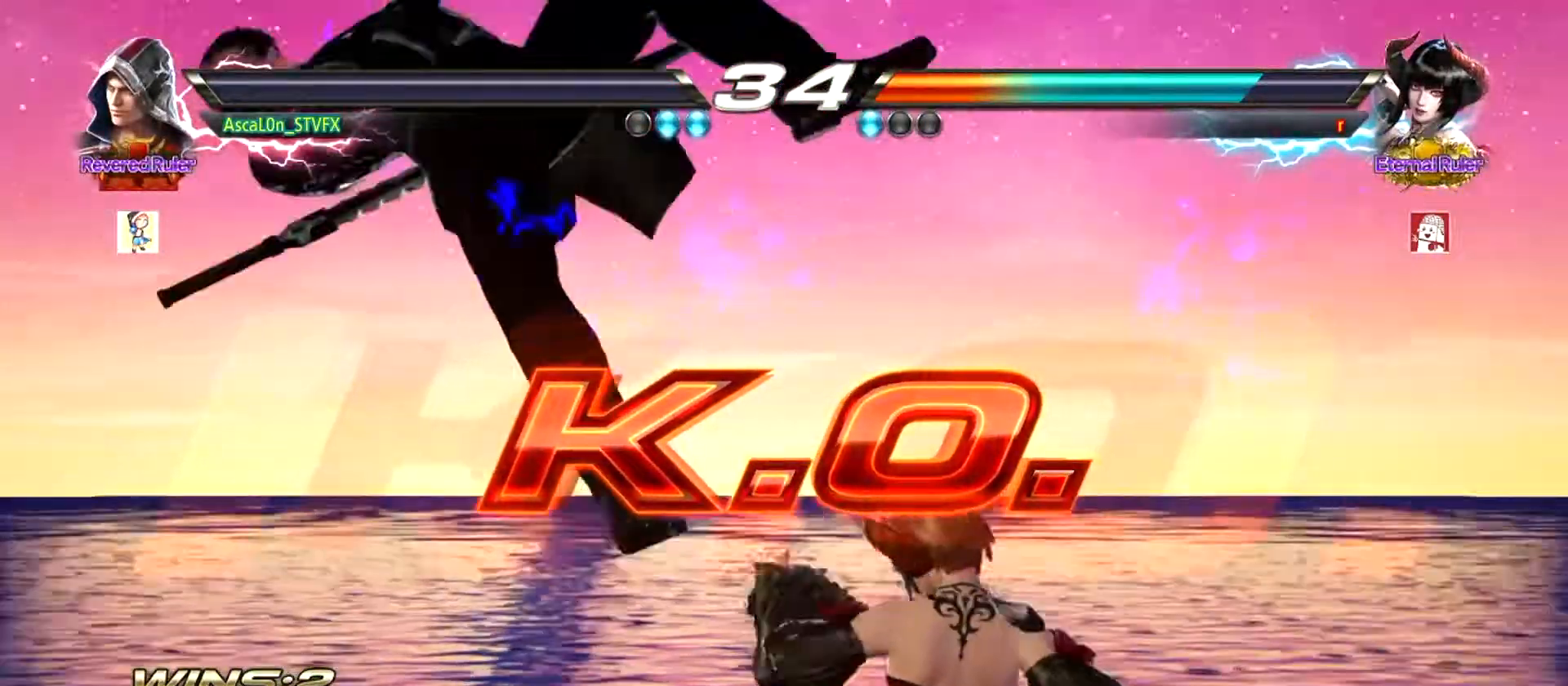
{"buttons": ["TRIANGLE"], "left_stick": "center", "events": [[300, "CIRCLE", "down"], [334, "CROSS", "down"], [384, "CIRCLE", "up"], [384, "CROSS", "up"], [484, "TRIANGLE", "down"]]}
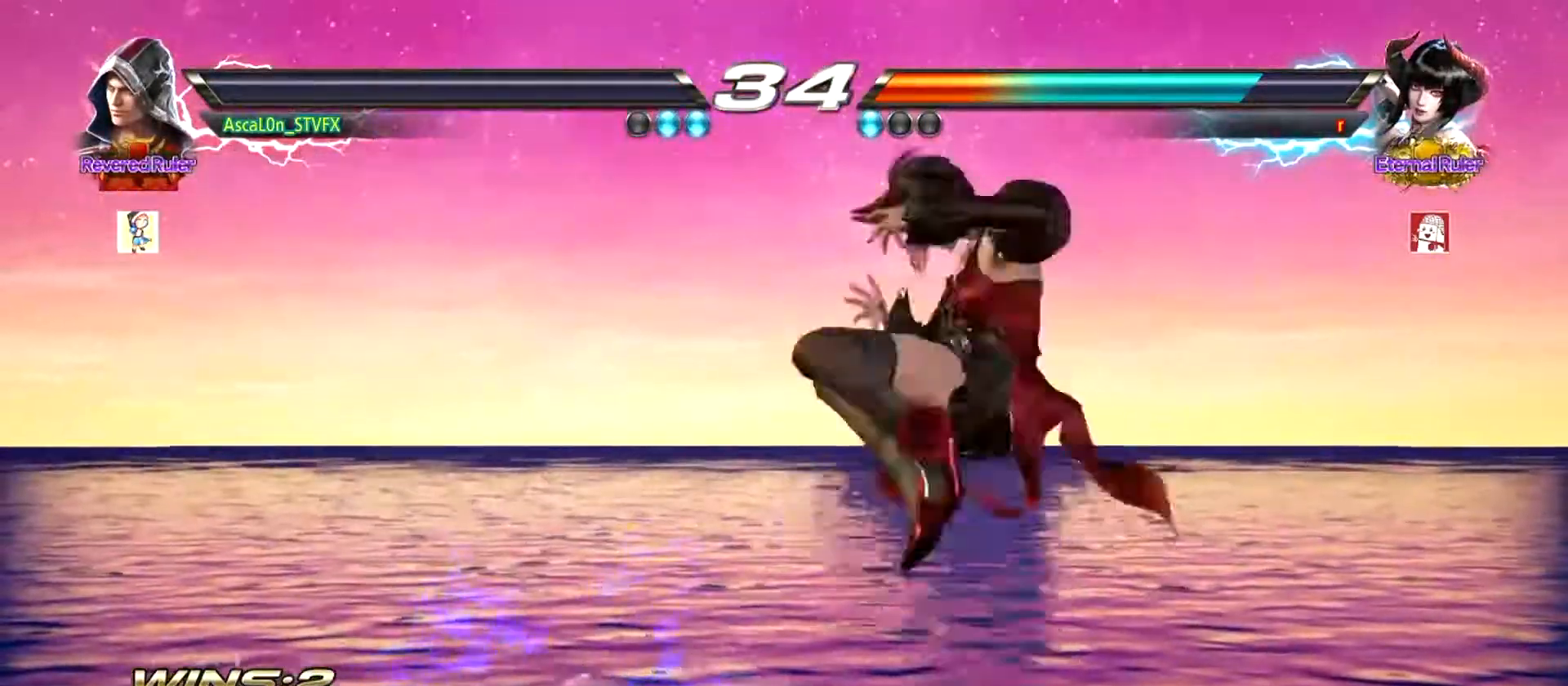
{"buttons": ["TRIANGLE"], "left_stick": "center", "events": [[33, "SQUARE", "down"], [66, "TRIANGLE", "up"], [166, "SQUARE", "up"], [317, "CIRCLE", "down"], [367, "CIRCLE", "up"], [467, "TRIANGLE", "down"]]}
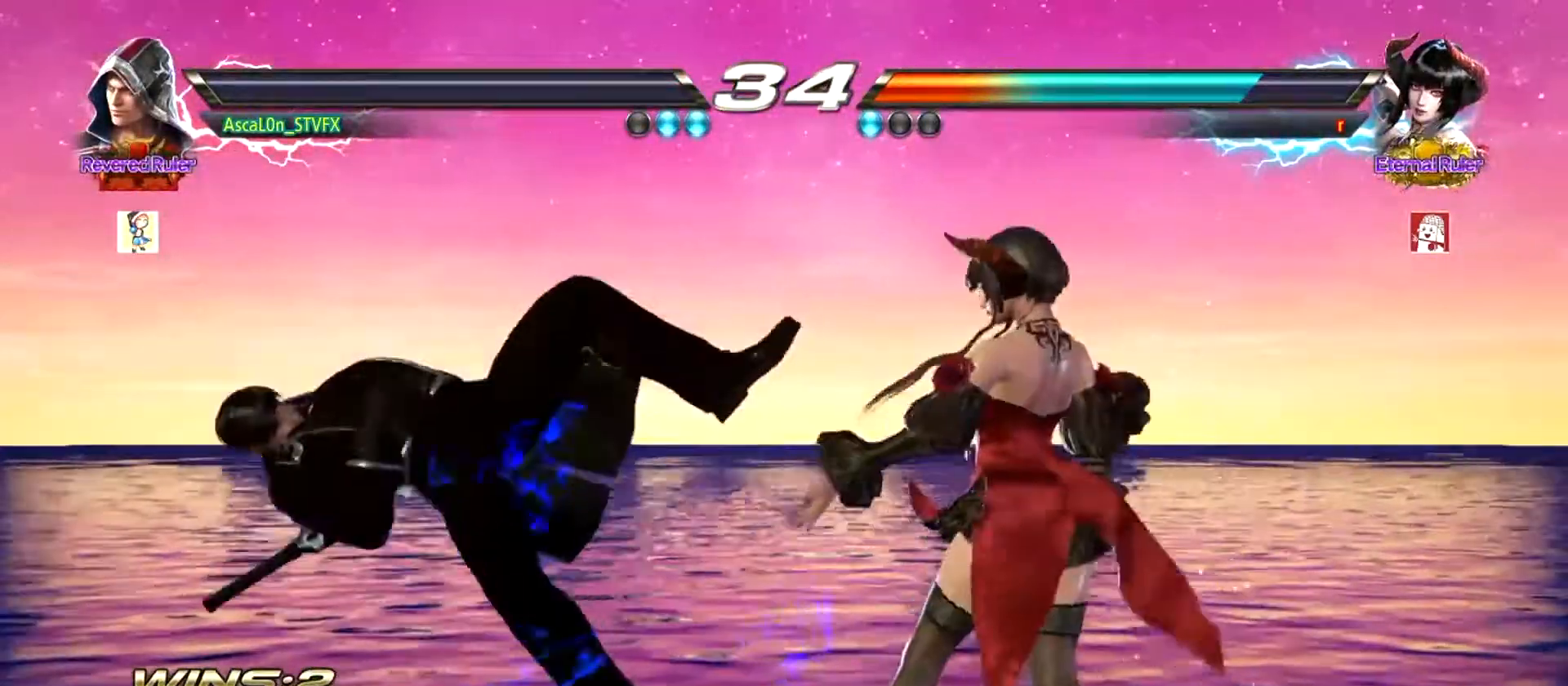
{"buttons": [], "left_stick": "center", "events": [[17, "SQUARE", "down"], [17, "TRIANGLE", "up"], [84, "SQUARE", "up"], [150, "TRIANGLE", "down"], [167, "SQUARE", "down"], [167, "TRIANGLE", "up"], [234, "SQUARE", "up"]]}
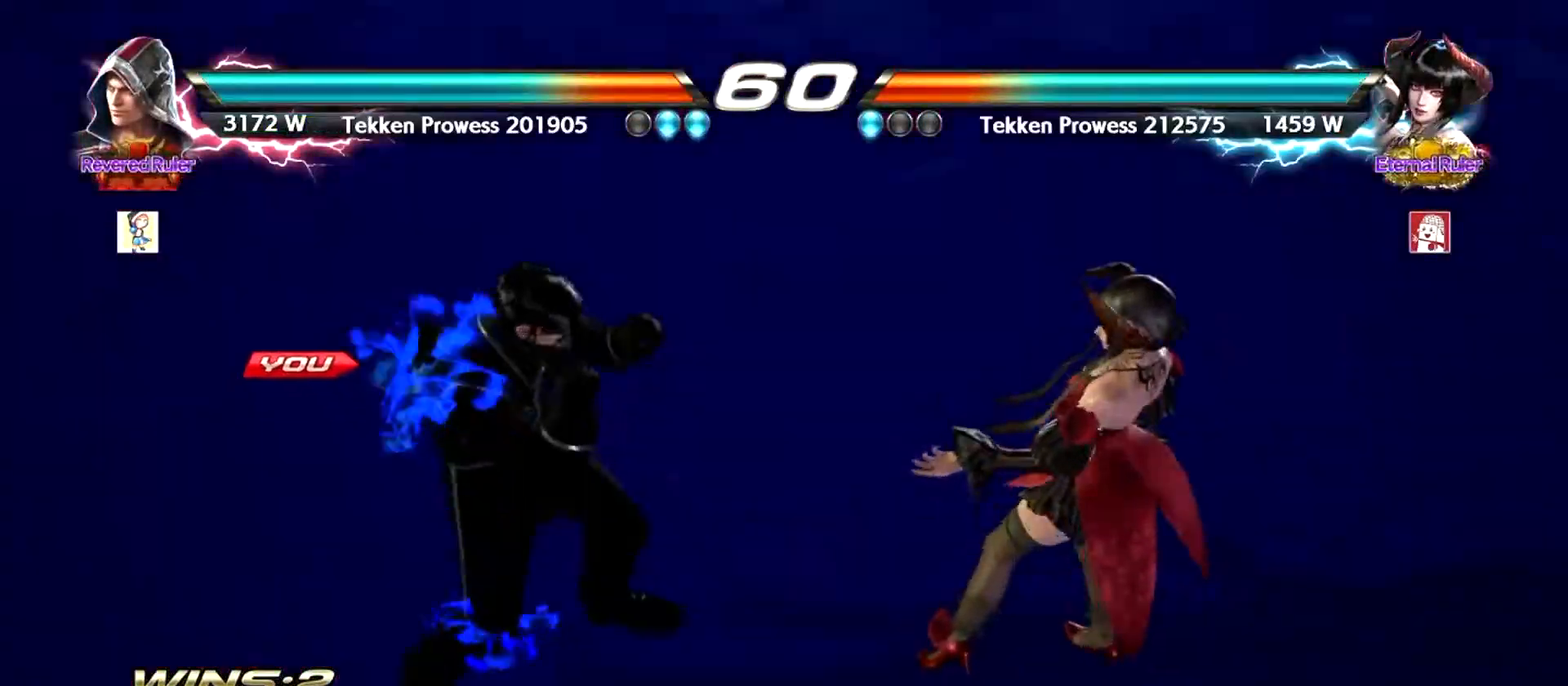
{"buttons": [], "left_stick": "left", "events": [[33, "left_stick", "right"], [133, "left_stick", "down"], [216, "left_stick", "left"], [317, "left_stick", "right"], [433, "left_stick", "left"]]}
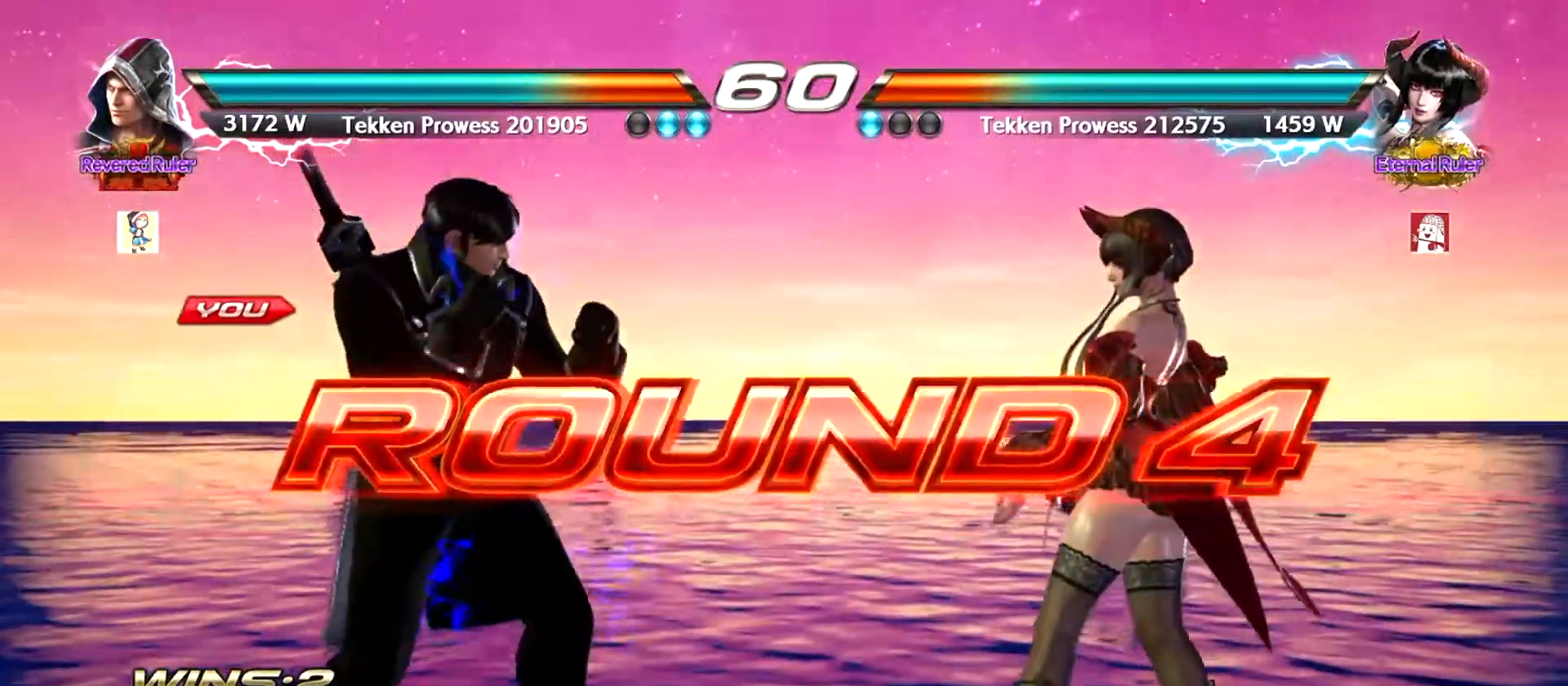
{"buttons": [], "left_stick": "left", "events": [[17, "left_stick", "center"], [150, "left_stick", "left"], [200, "left_stick", "center"], [334, "left_stick", "left"], [384, "left_stick", "center"], [484, "left_stick", "left"]]}
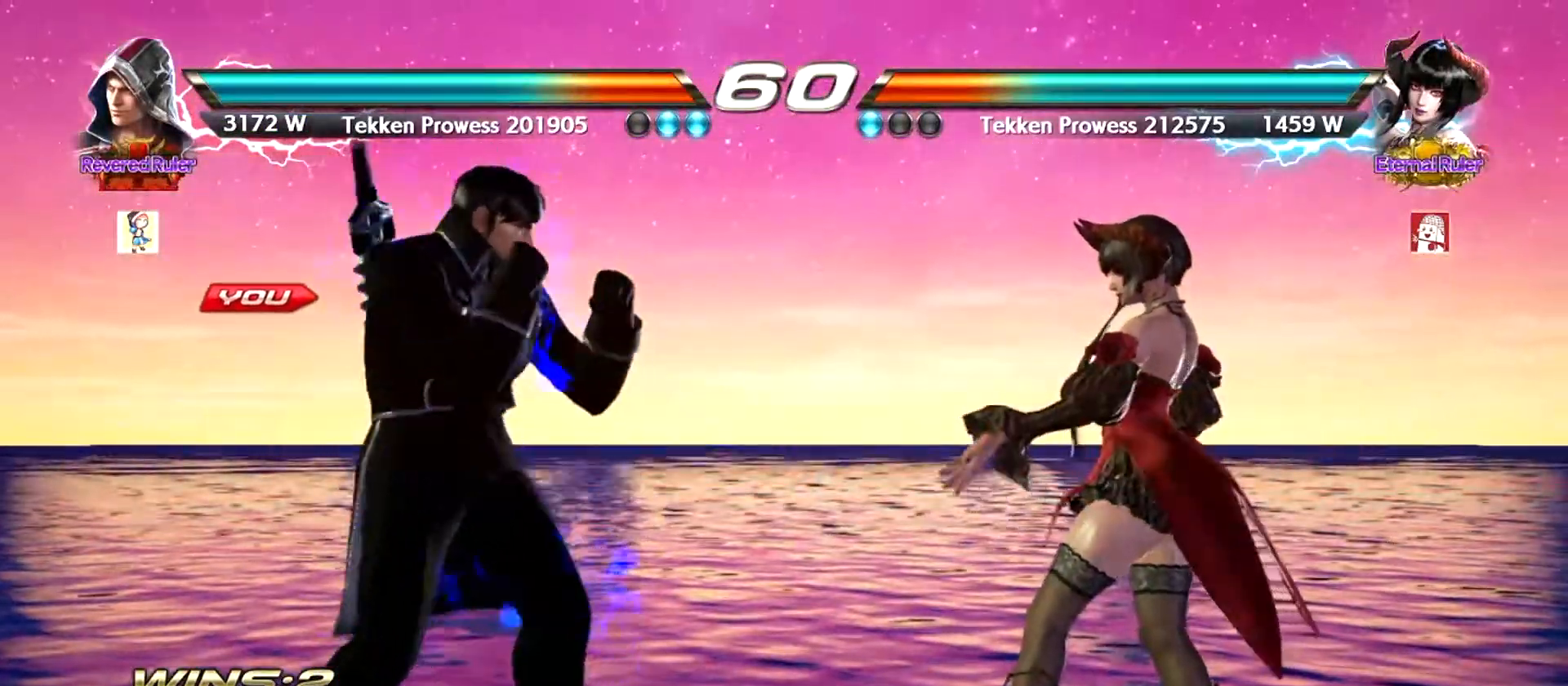
{"buttons": [], "left_stick": "center", "events": [[33, "left_stick", "center"], [133, "left_stick", "left"], [183, "left_stick", "center"]]}
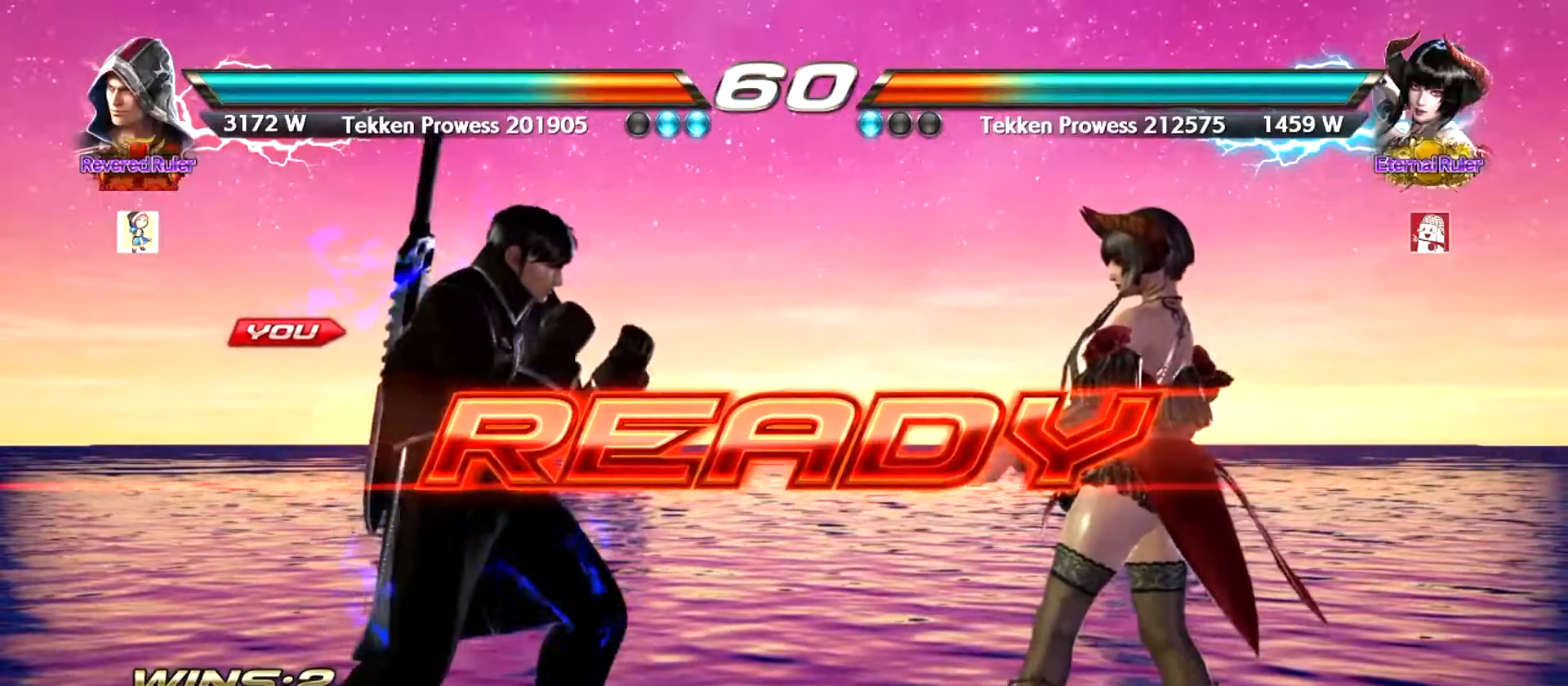
{"buttons": [], "left_stick": "center", "events": []}
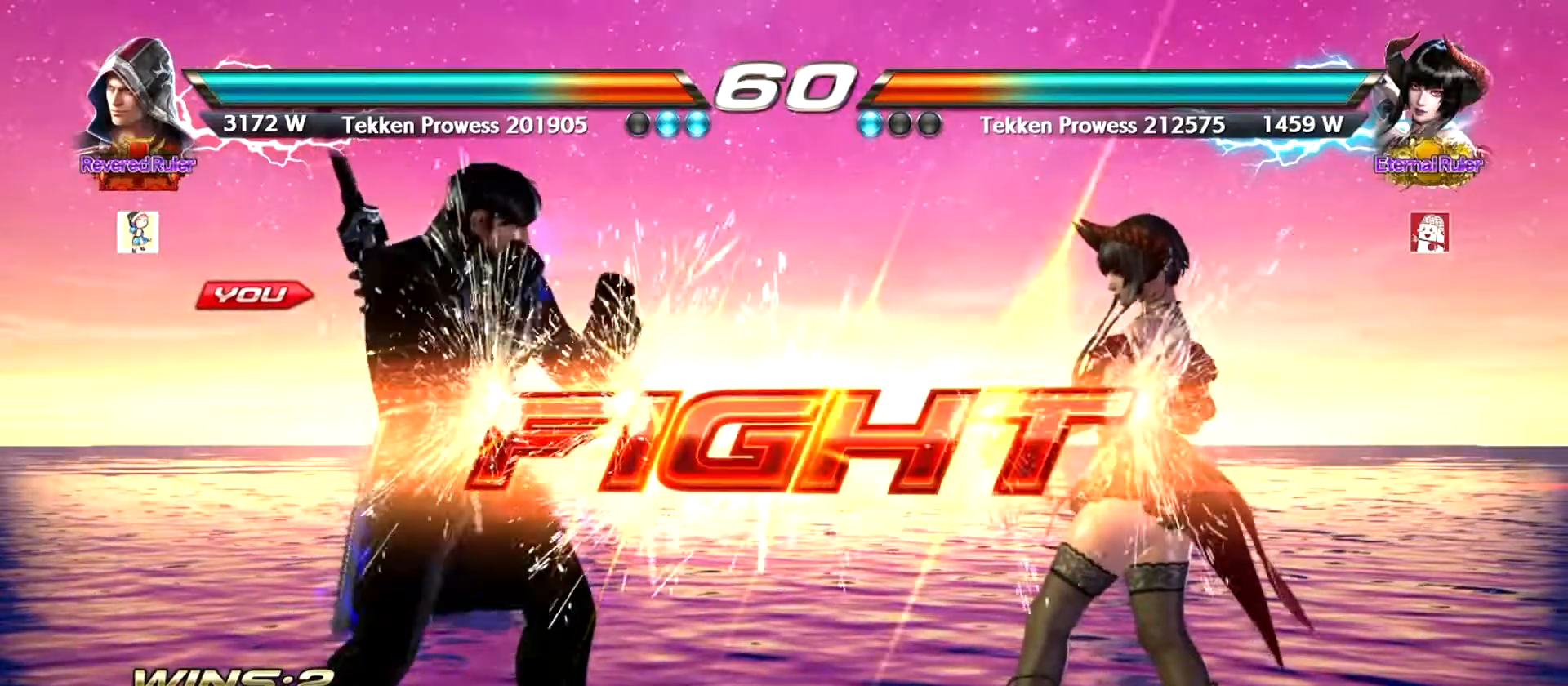
{"buttons": [], "left_stick": "right", "events": [[250, "TRIANGLE", "down"], [333, "SQUARE", "down"], [367, "TRIANGLE", "up"], [400, "SQUARE", "up"], [467, "left_stick", "right"]]}
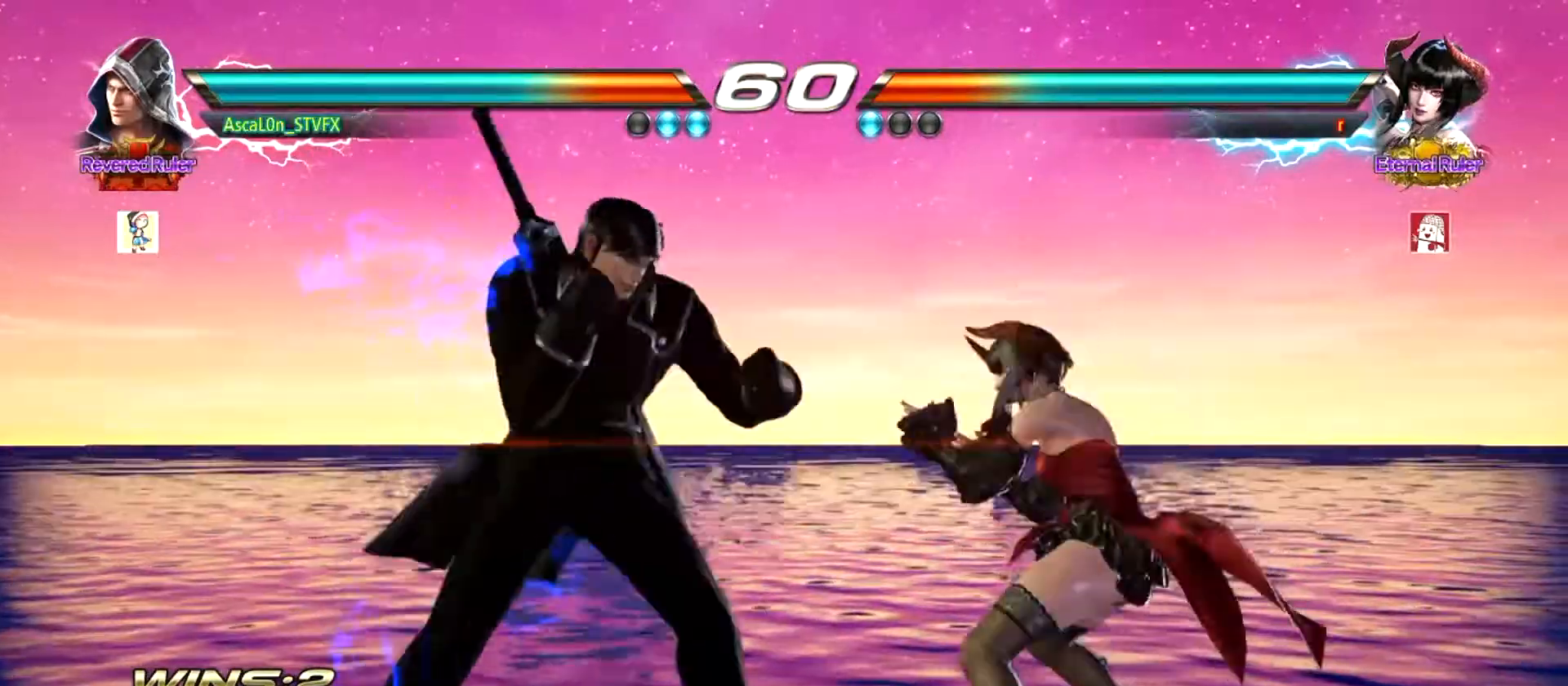
{"buttons": [], "left_stick": "center", "events": [[484, "left_stick", "center"]]}
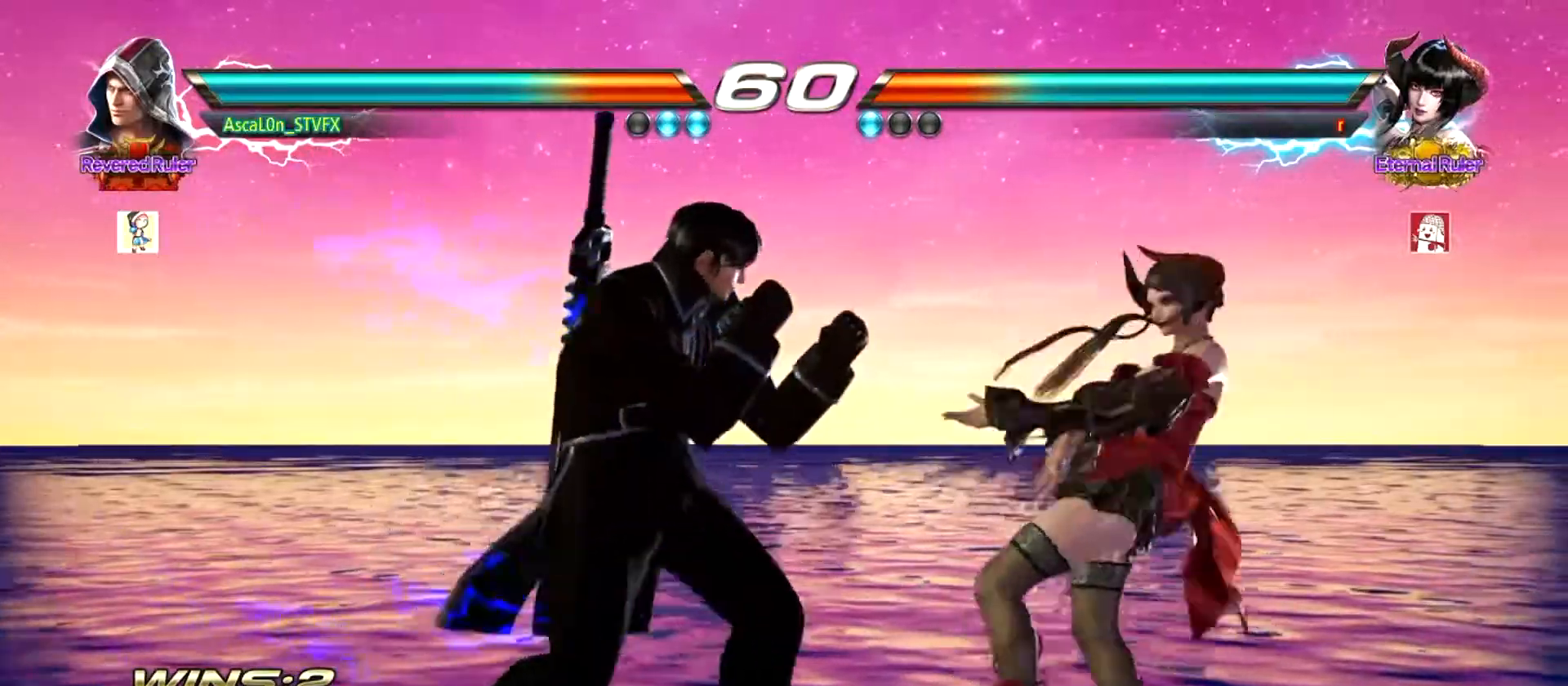
{"buttons": [], "left_stick": "right", "events": [[33, "left_stick", "left"], [166, "left_stick", "center"], [250, "TRIANGLE", "down"], [317, "SQUARE", "down"], [317, "TRIANGLE", "up"], [367, "SQUARE", "up"], [367, "left_stick", "right"]]}
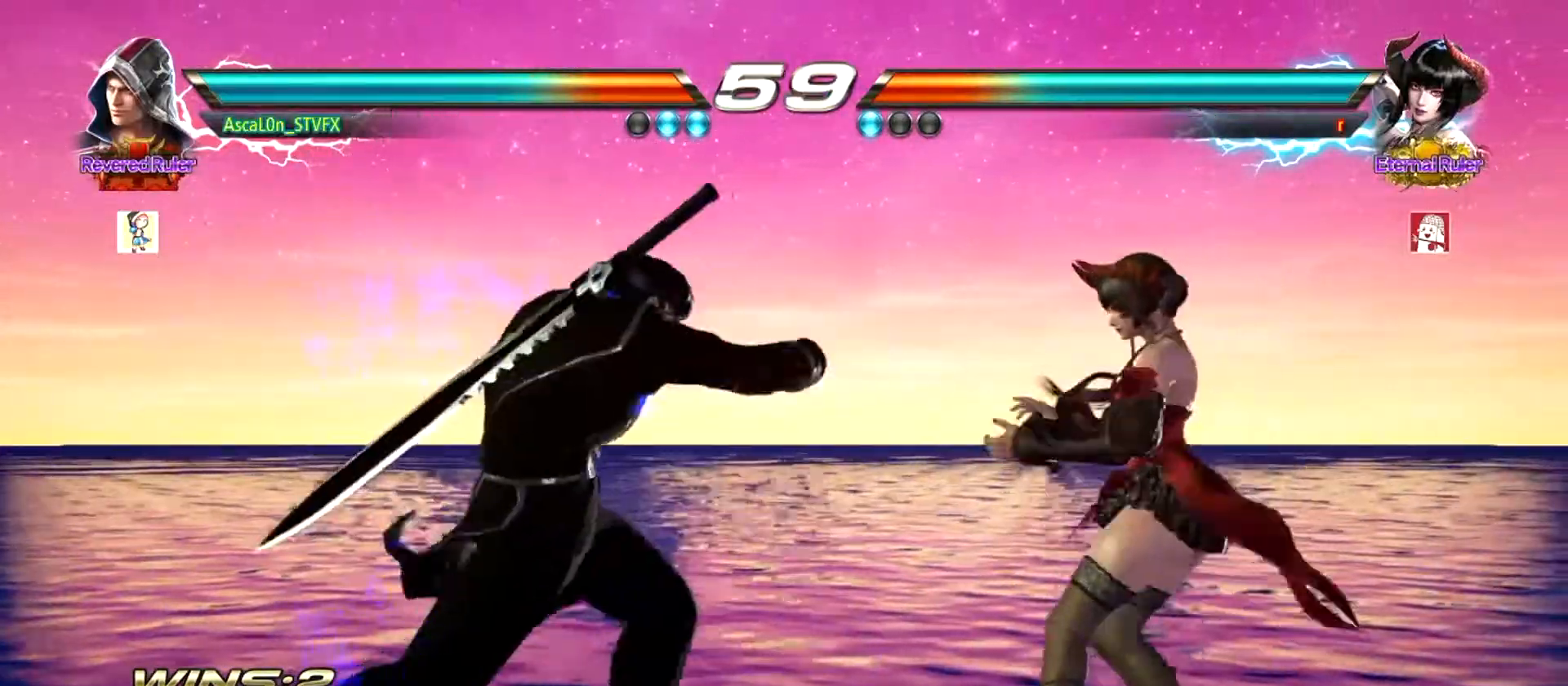
{"buttons": [], "left_stick": "left", "events": [[417, "left_stick", "center"], [484, "left_stick", "left"]]}
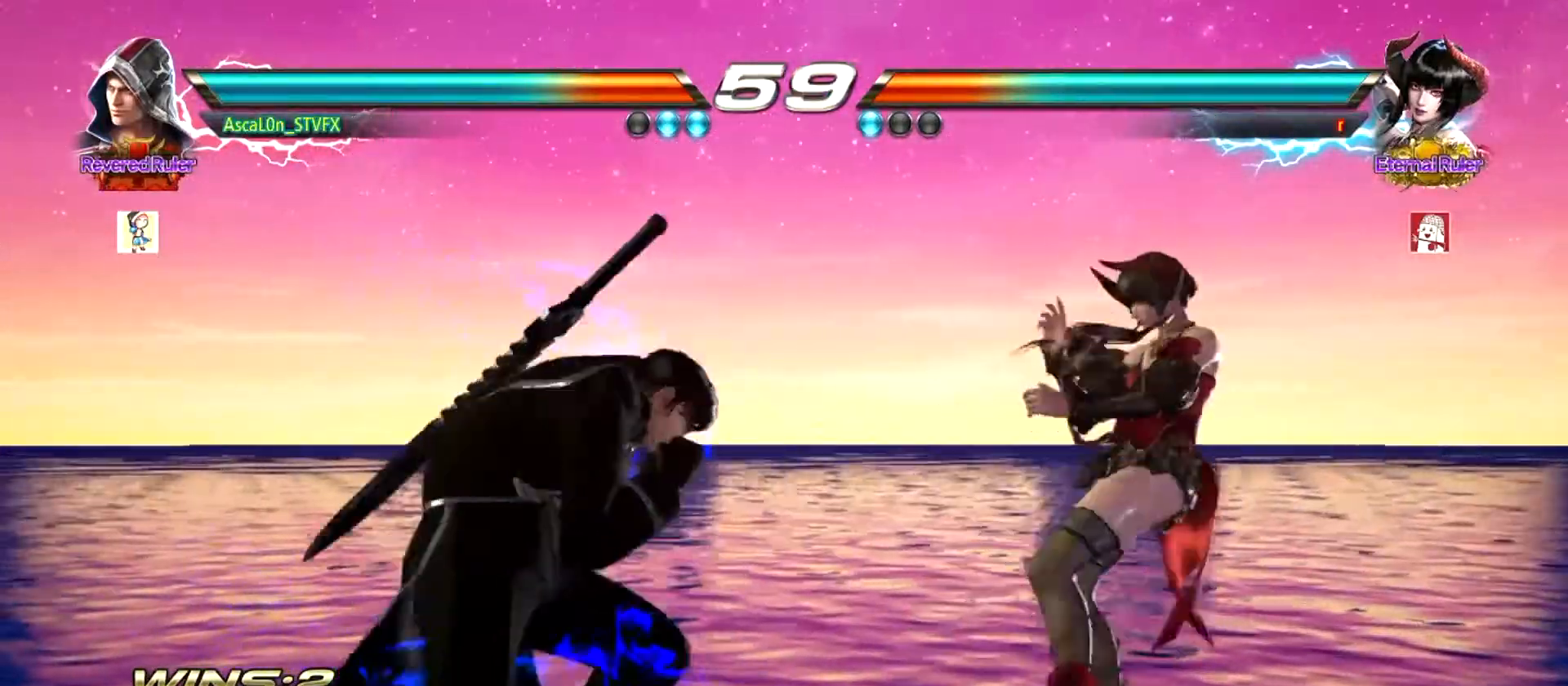
{"buttons": [], "left_stick": "left", "events": []}
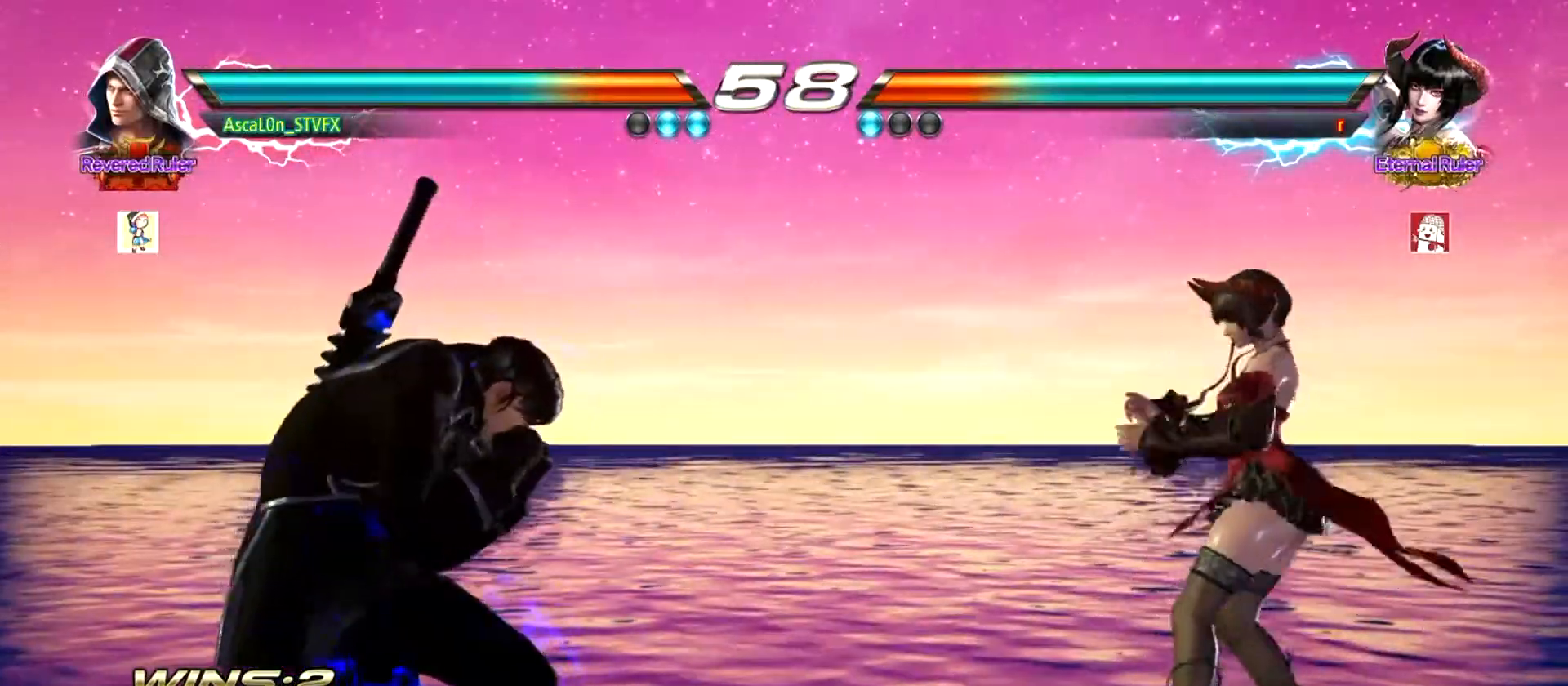
{"buttons": ["SQUARE"], "left_stick": "left", "events": [[117, "SQUARE", "down"], [234, "TRIANGLE", "down"], [267, "SQUARE", "up"], [384, "SQUARE", "down"], [451, "TRIANGLE", "up"]]}
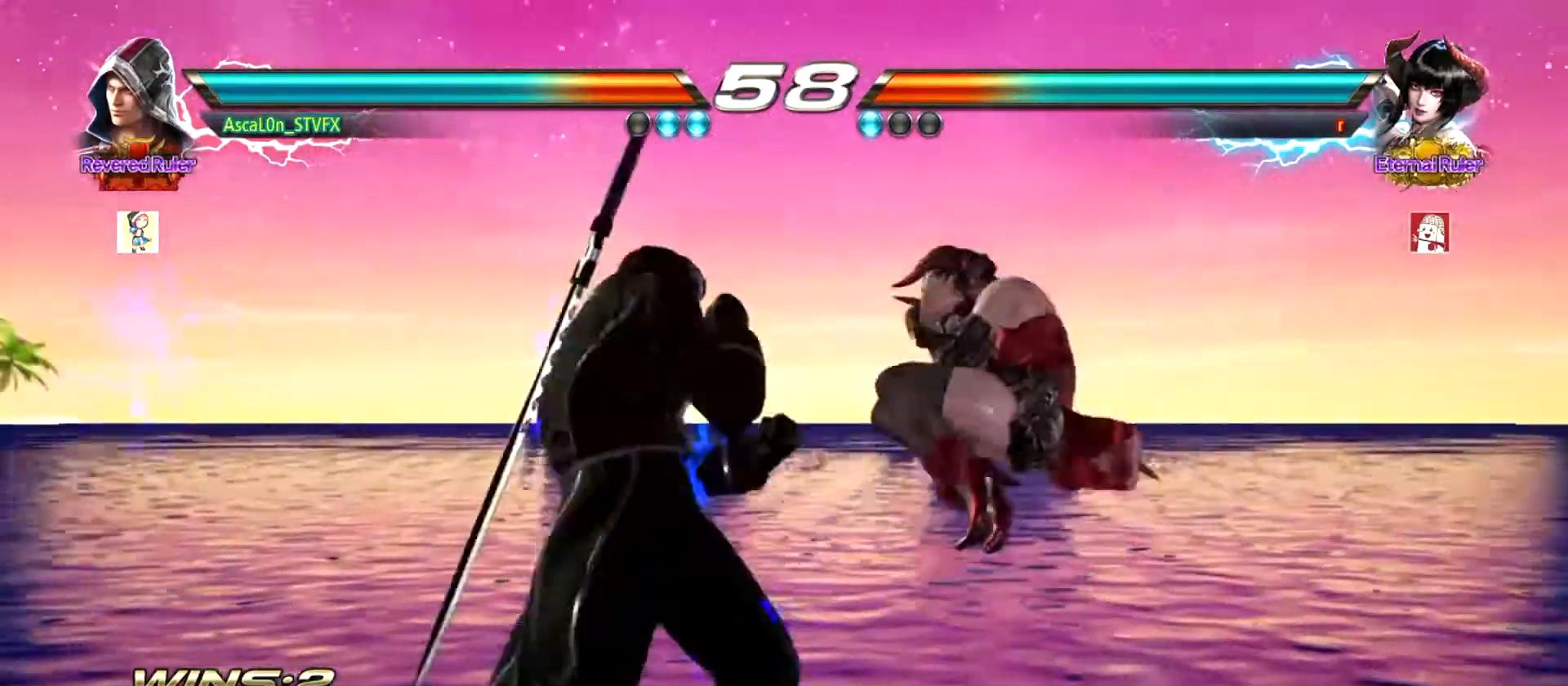
{"buttons": ["SQUARE"], "left_stick": "left", "events": [[33, "SQUARE", "up"], [33, "TRIANGLE", "down"], [133, "SQUARE", "down"], [166, "TRIANGLE", "up"], [216, "SQUARE", "up"], [216, "TRIANGLE", "down"], [317, "SQUARE", "down"], [317, "TRIANGLE", "up"], [367, "TRIANGLE", "down"], [400, "SQUARE", "up"], [500, "SQUARE", "down"], [500, "TRIANGLE", "up"]]}
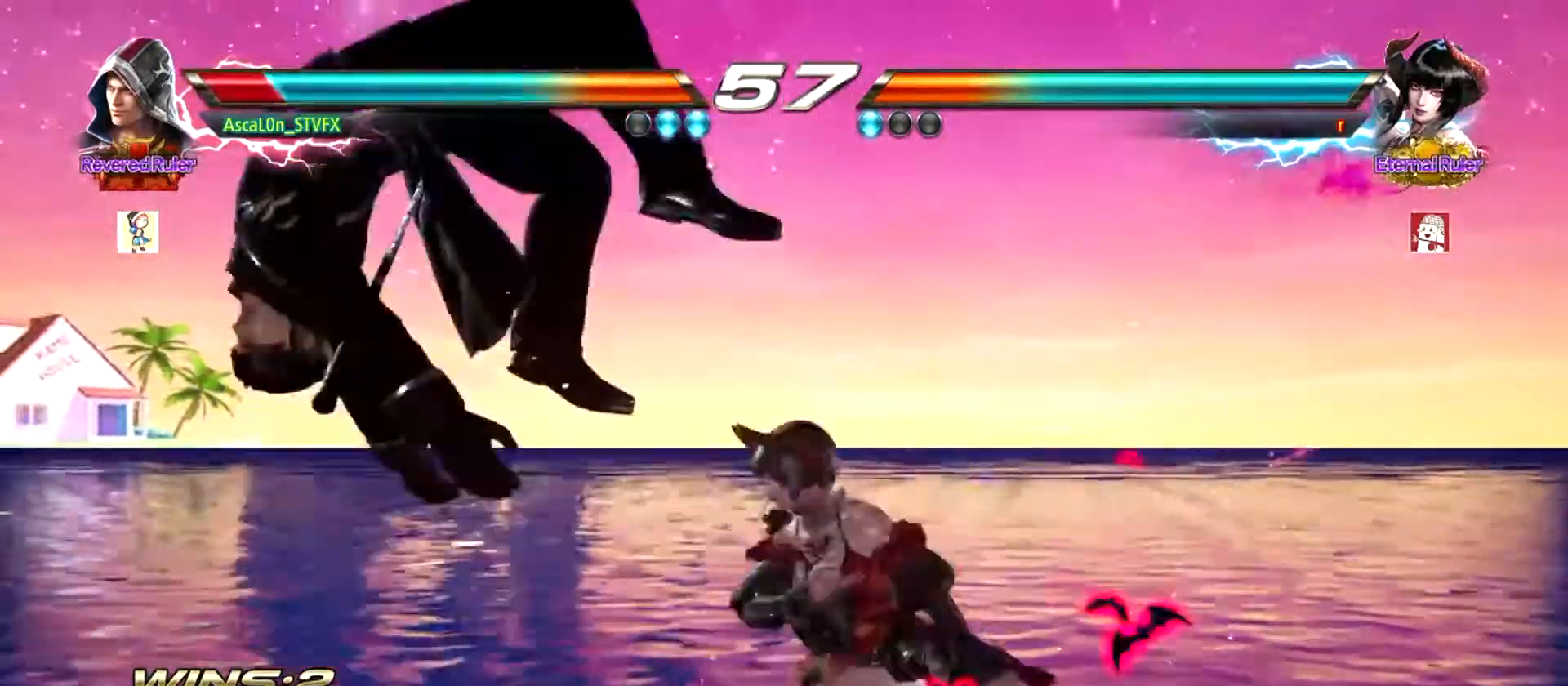
{"buttons": [], "left_stick": "center", "events": [[50, "SQUARE", "up"], [167, "left_stick", "center"], [334, "SQUARE", "down"], [350, "SQUARE", "up"], [417, "SQUARE", "down"], [501, "SQUARE", "up"]]}
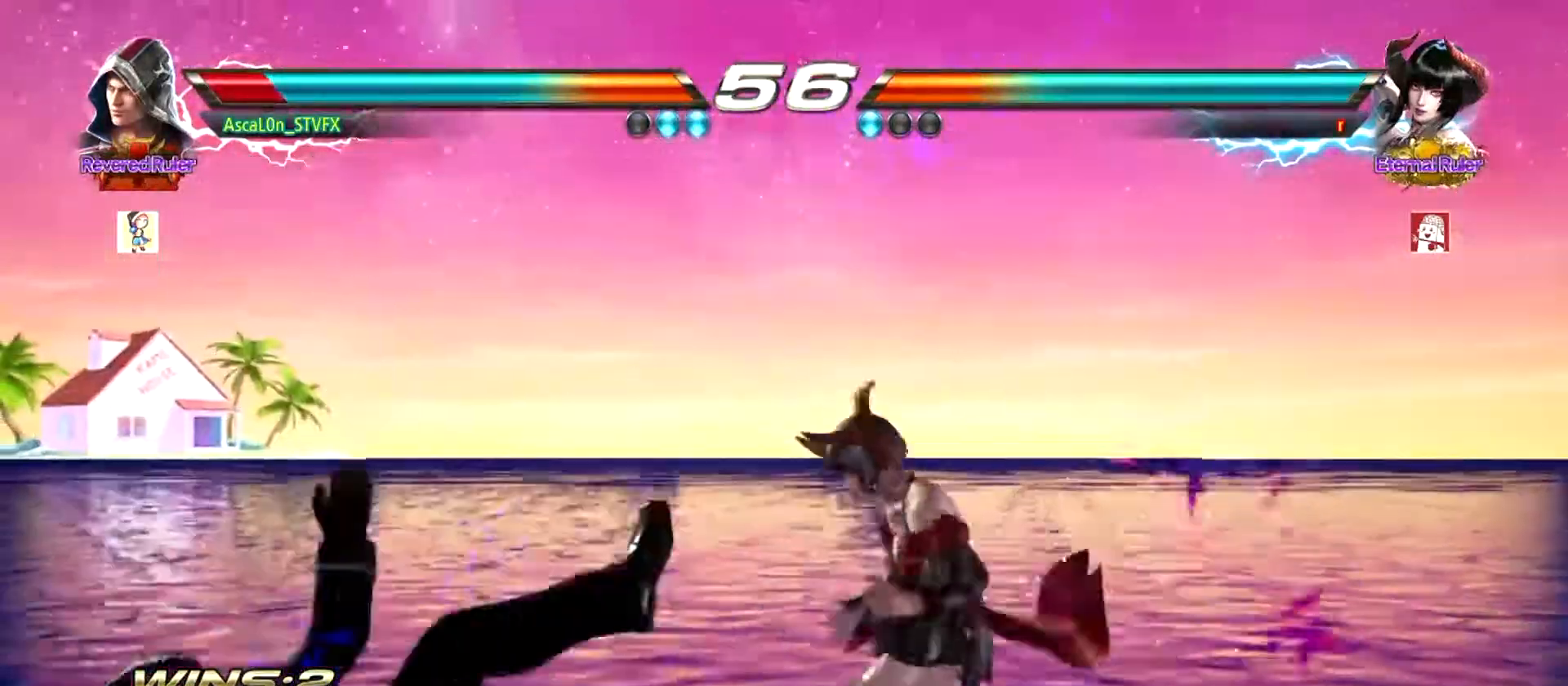
{"buttons": [], "left_stick": "left", "events": [[33, "SQUARE", "down"], [100, "SQUARE", "up"], [216, "SQUARE", "down"], [216, "left_stick", "left"], [250, "SQUARE", "up"], [283, "SQUARE", "down"], [367, "SQUARE", "up"]]}
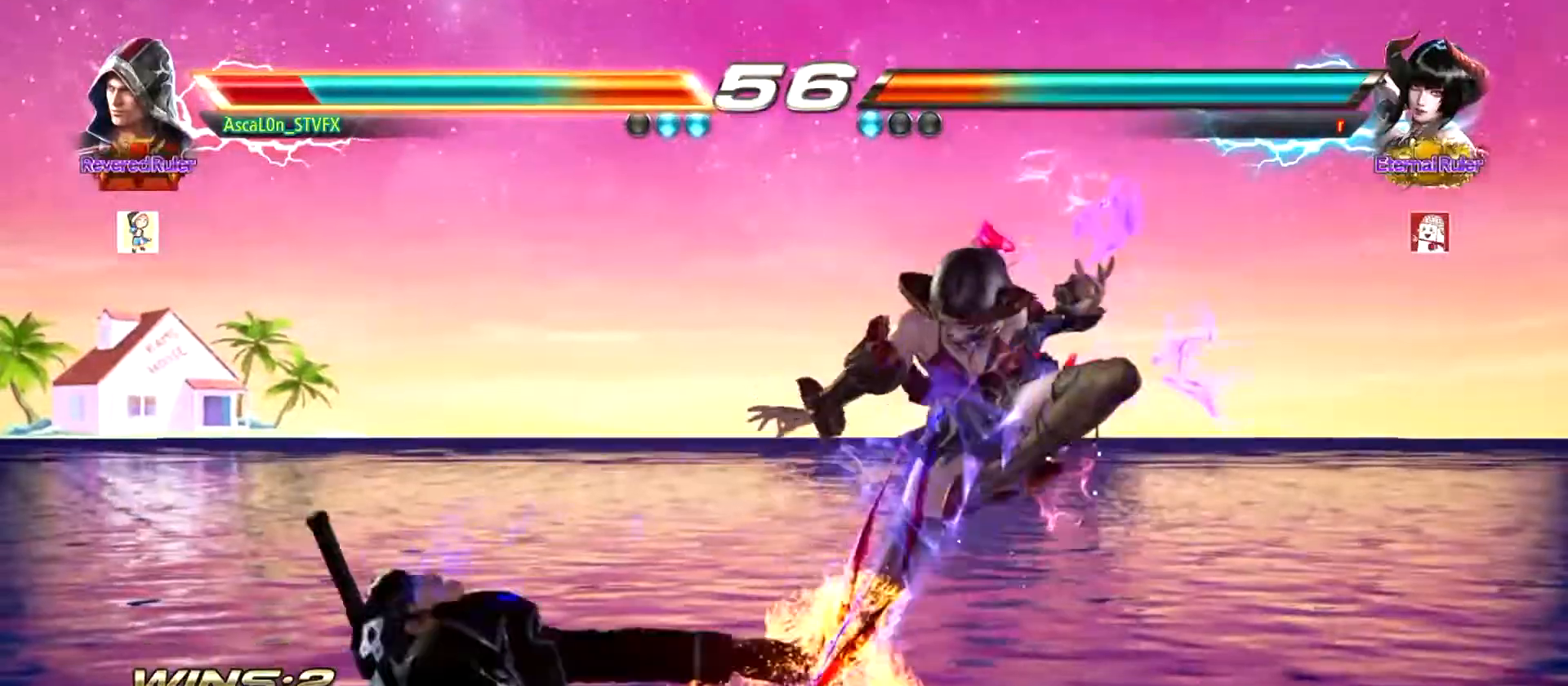
{"buttons": ["SQUARE"], "left_stick": "left", "events": [[267, "SQUARE", "down"], [334, "SQUARE", "up"], [501, "SQUARE", "down"]]}
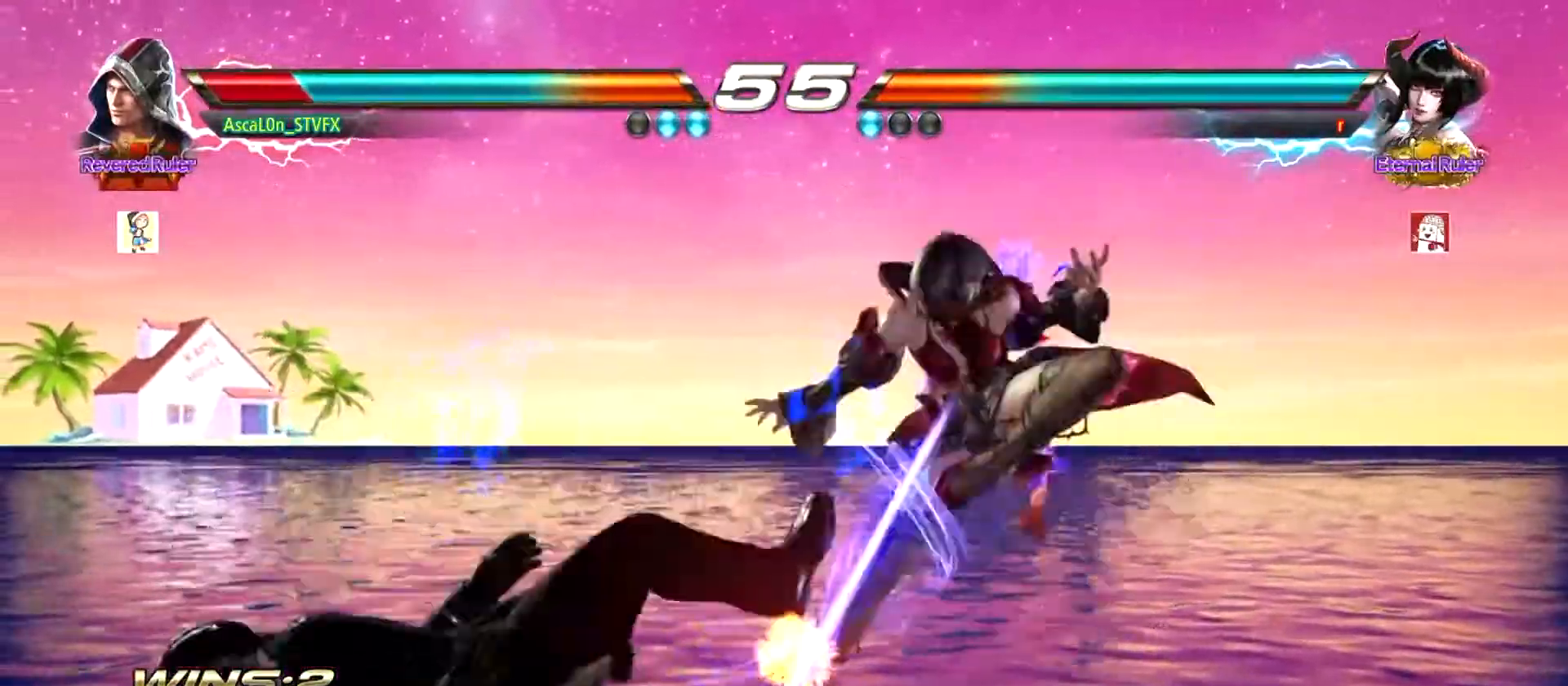
{"buttons": [], "left_stick": "left", "events": [[66, "SQUARE", "up"], [133, "SQUARE", "down"], [183, "left_stick", "center"], [216, "SQUARE", "up"], [250, "SQUARE", "down"], [317, "SQUARE", "up"], [317, "left_stick", "left"], [400, "SQUARE", "down"], [433, "SQUARE", "up"]]}
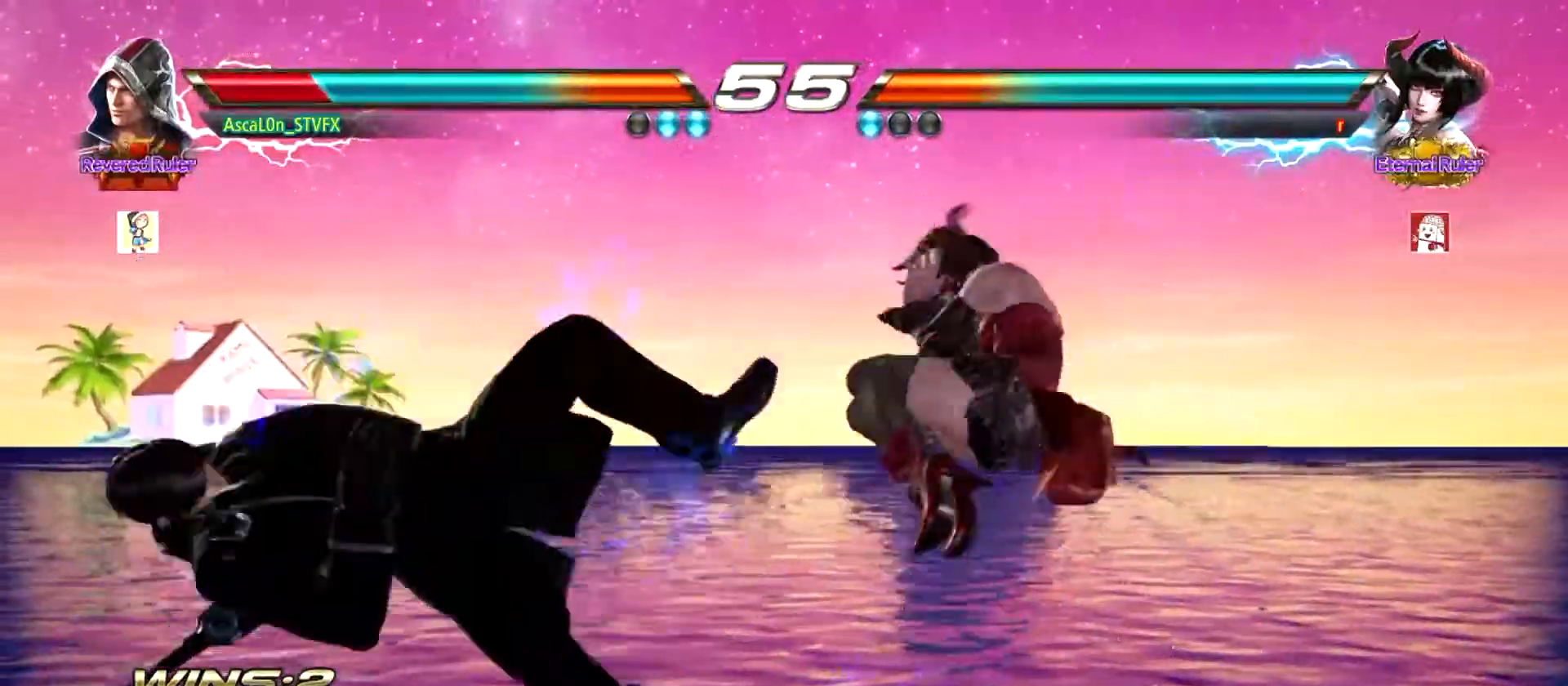
{"buttons": ["SQUARE"], "left_stick": "left", "events": [[17, "SQUARE", "down"], [84, "SQUARE", "up"], [167, "SQUARE", "down"], [234, "SQUARE", "up"], [267, "SQUARE", "down"], [334, "SQUARE", "up"], [417, "SQUARE", "down"]]}
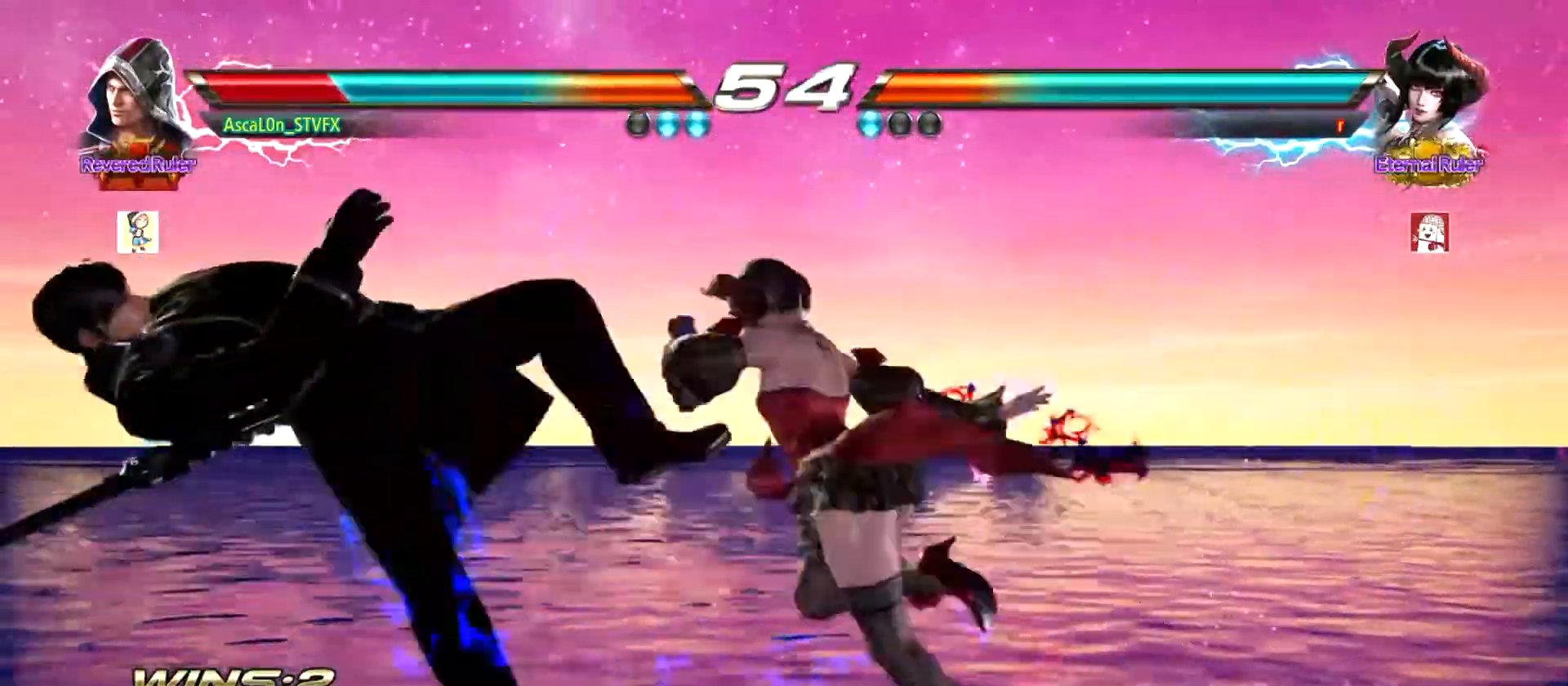
{"buttons": ["SQUARE"], "left_stick": "center", "events": [[183, "SQUARE", "up"], [216, "SQUARE", "down"], [283, "SQUARE", "up"], [333, "left_stick", "center"], [367, "SQUARE", "down"], [433, "SQUARE", "up"], [500, "SQUARE", "down"]]}
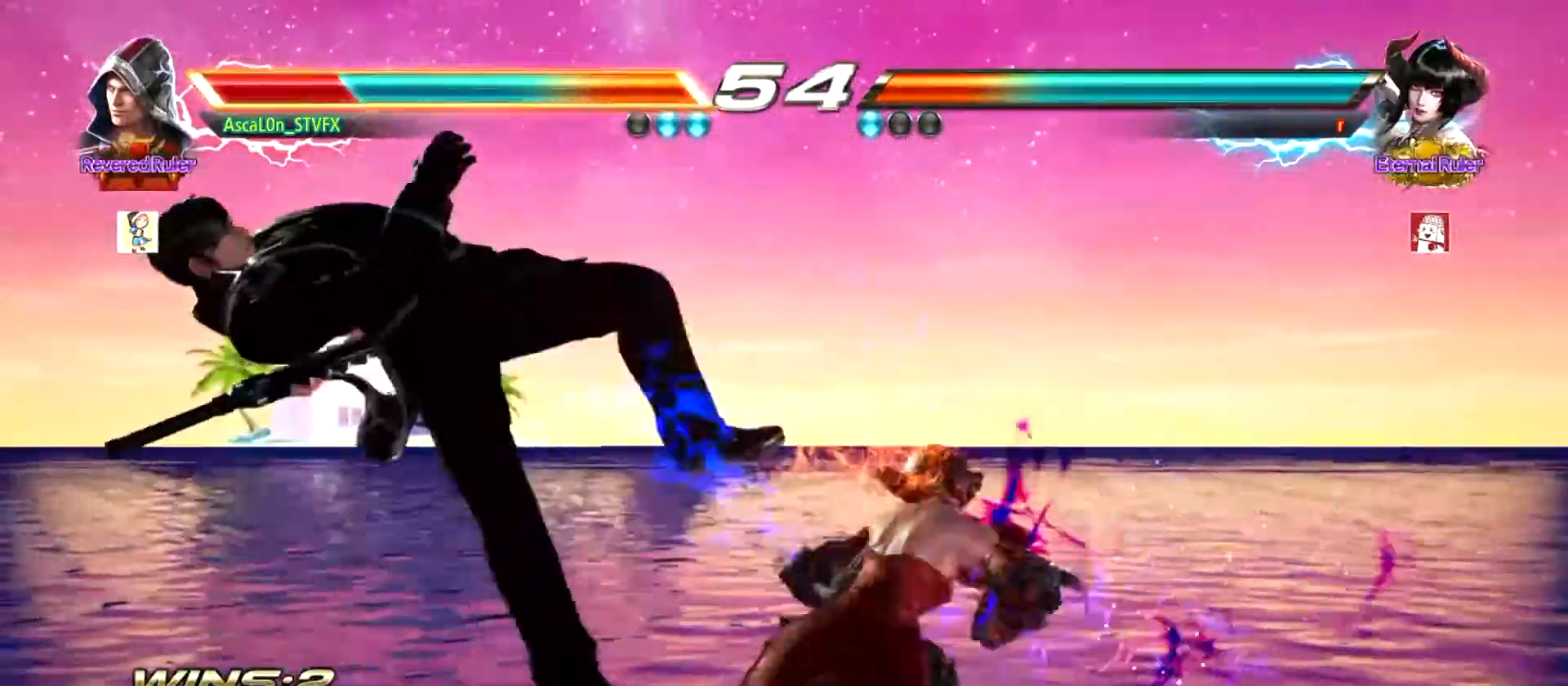
{"buttons": ["SQUARE"], "left_stick": "center", "events": [[50, "SQUARE", "up"], [117, "SQUARE", "down"], [150, "SQUARE", "up"], [234, "SQUARE", "down"], [267, "SQUARE", "up"], [350, "SQUARE", "down"], [384, "SQUARE", "up"], [484, "SQUARE", "down"]]}
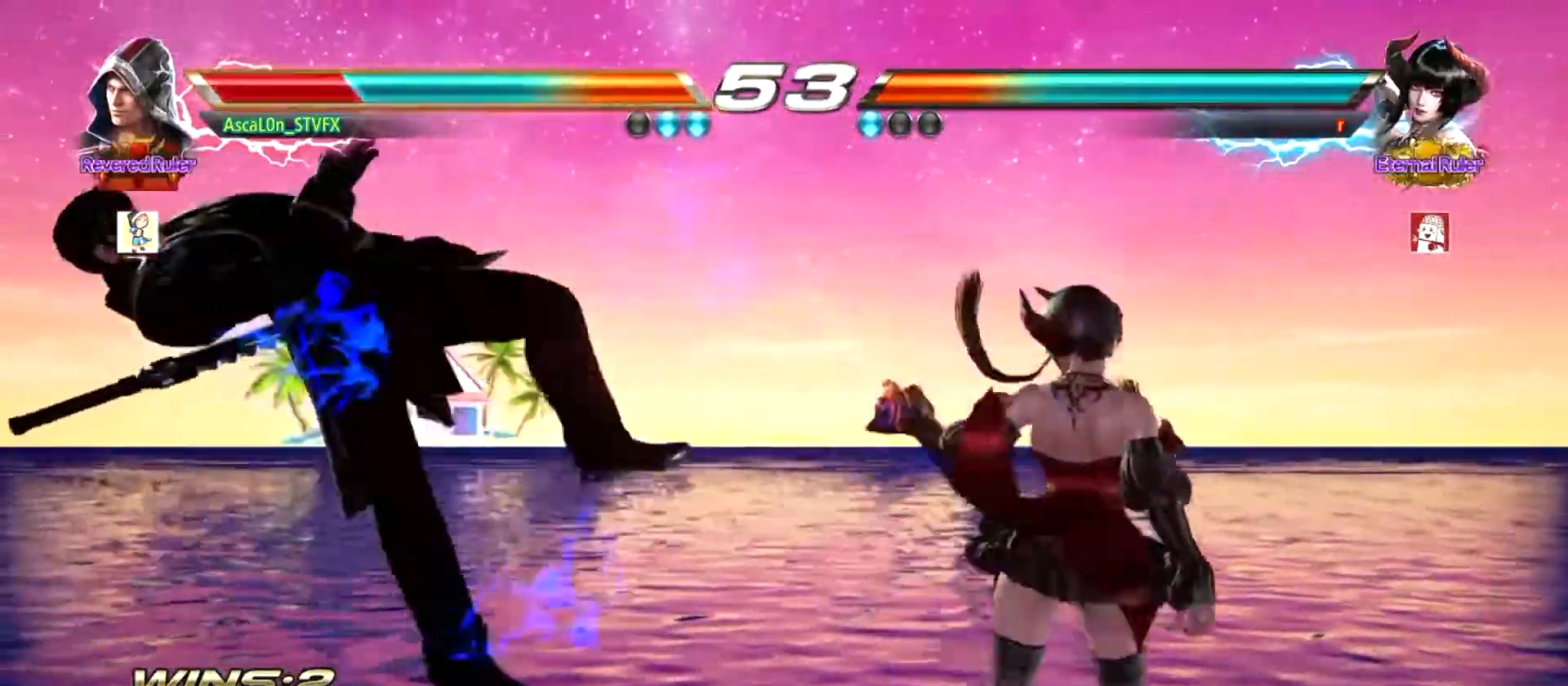
{"buttons": ["SQUARE"], "left_stick": "center", "events": [[33, "SQUARE", "up"], [100, "SQUARE", "down"], [166, "SQUARE", "up"], [216, "SQUARE", "down"], [317, "SQUARE", "up"], [367, "SQUARE", "down"], [433, "SQUARE", "up"], [500, "SQUARE", "down"]]}
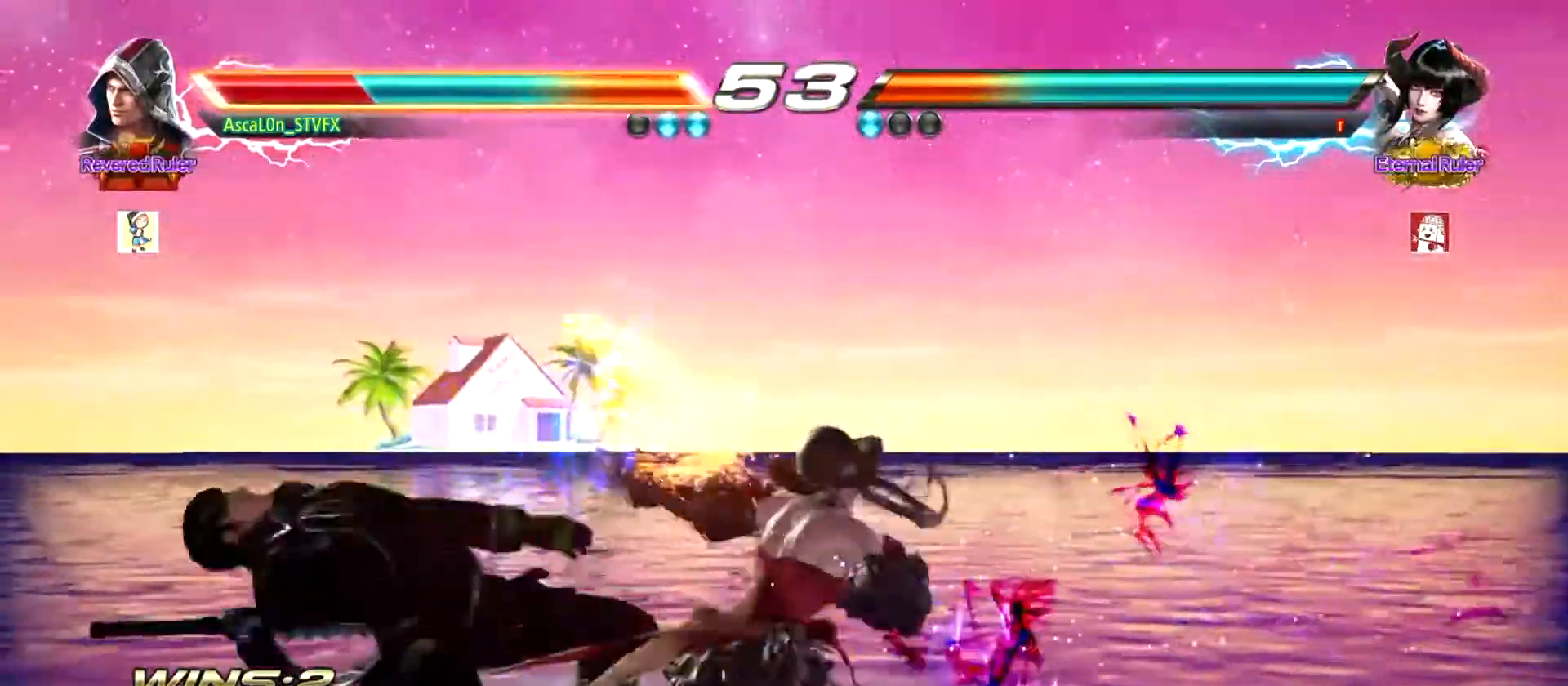
{"buttons": ["SQUARE"], "left_stick": "center", "events": [[50, "SQUARE", "up"], [117, "SQUARE", "down"], [167, "SQUARE", "up"], [267, "SQUARE", "down"], [300, "SQUARE", "up"], [417, "SQUARE", "down"], [451, "SQUARE", "up"], [501, "SQUARE", "down"]]}
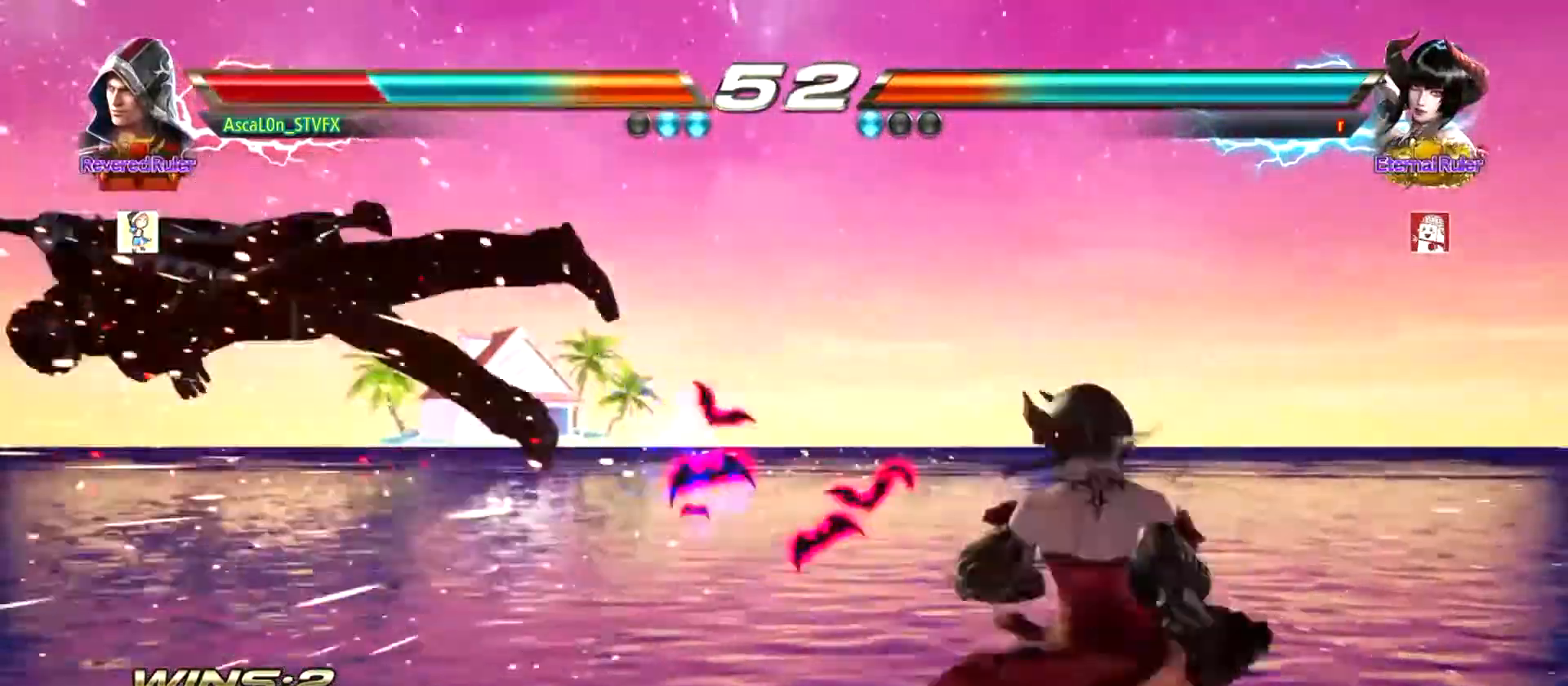
{"buttons": [], "left_stick": "center", "events": [[66, "SQUARE", "up"], [166, "SQUARE", "down"], [183, "SQUARE", "up"], [283, "SQUARE", "down"], [317, "SQUARE", "up"], [400, "SQUARE", "down"], [467, "SQUARE", "up"]]}
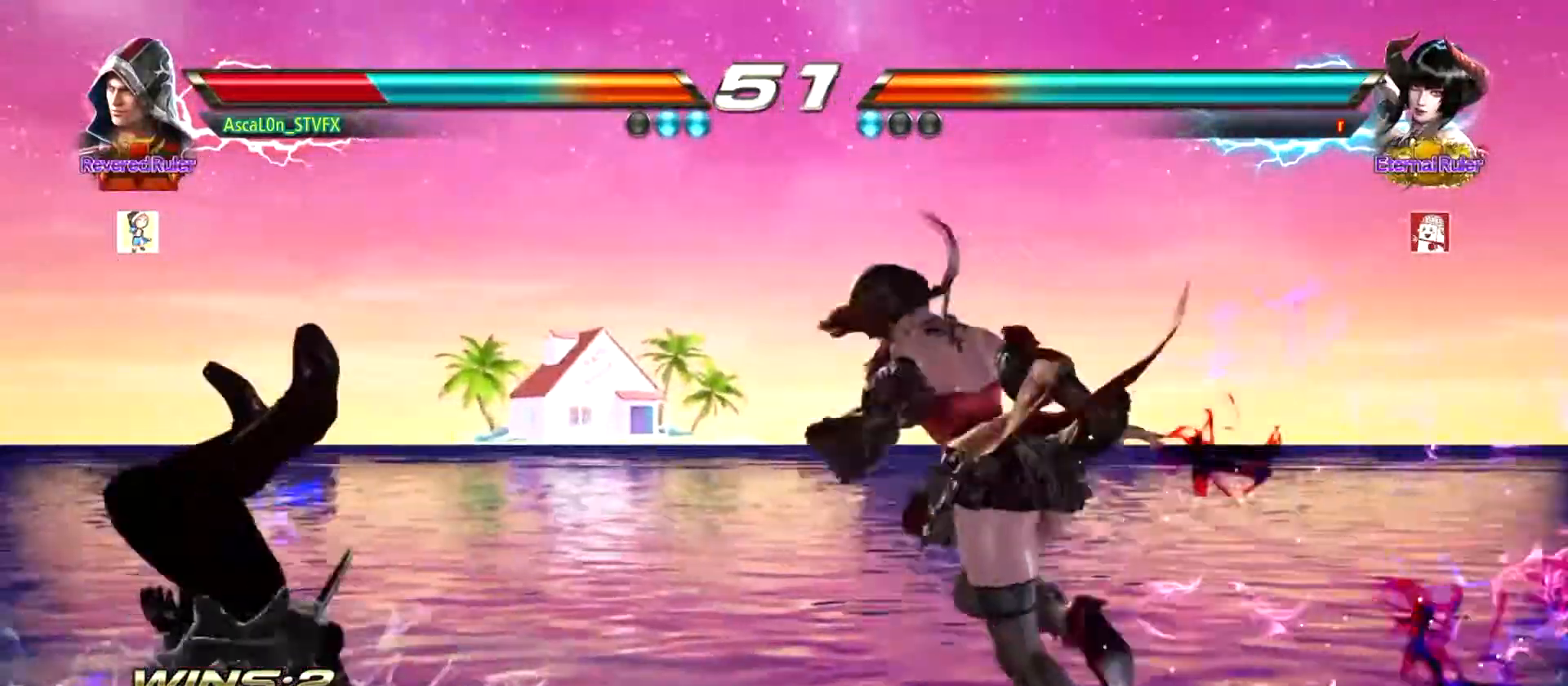
{"buttons": [], "left_stick": "left", "events": [[17, "SQUARE", "down"], [84, "SQUARE", "up"], [150, "SQUARE", "down"], [200, "SQUARE", "up"], [267, "SQUARE", "down"], [350, "SQUARE", "up"], [384, "left_stick", "left"]]}
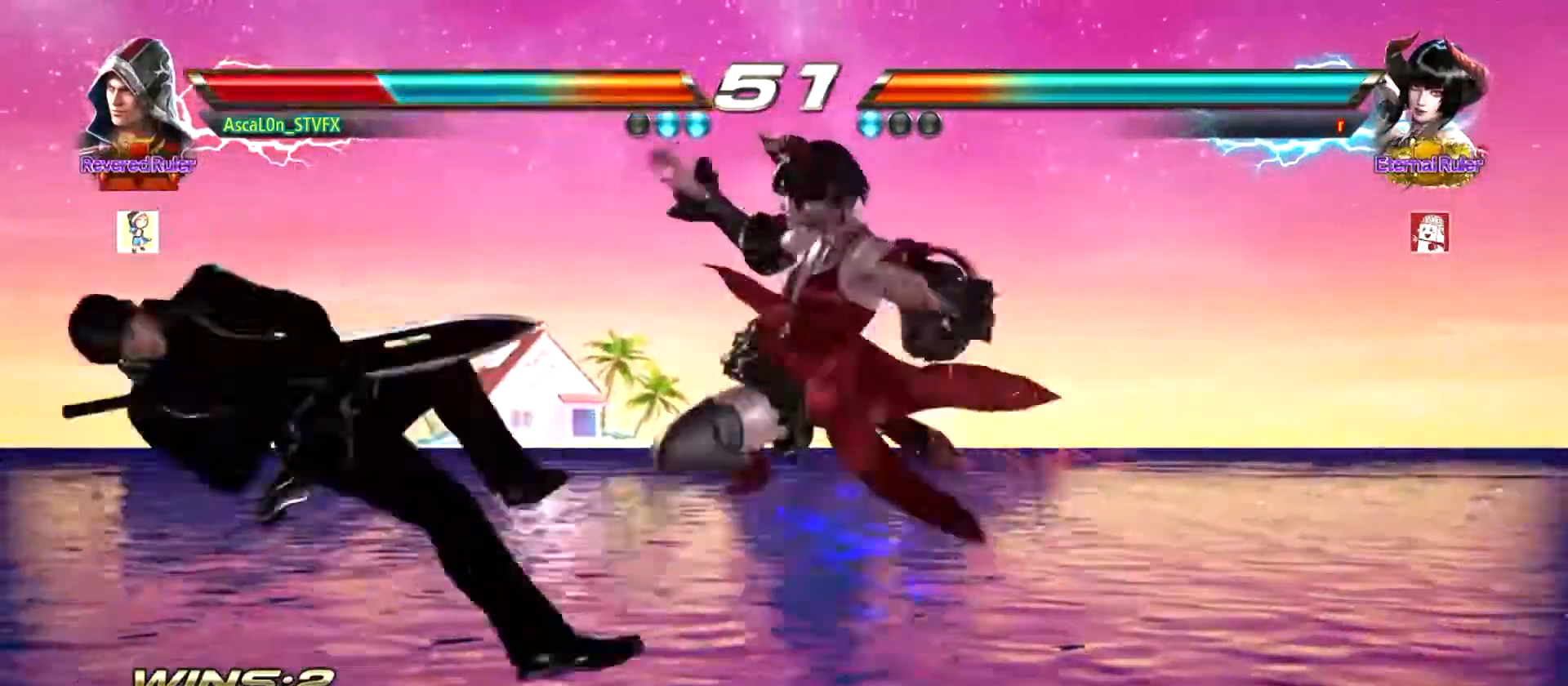
{"buttons": [], "left_stick": "left", "events": []}
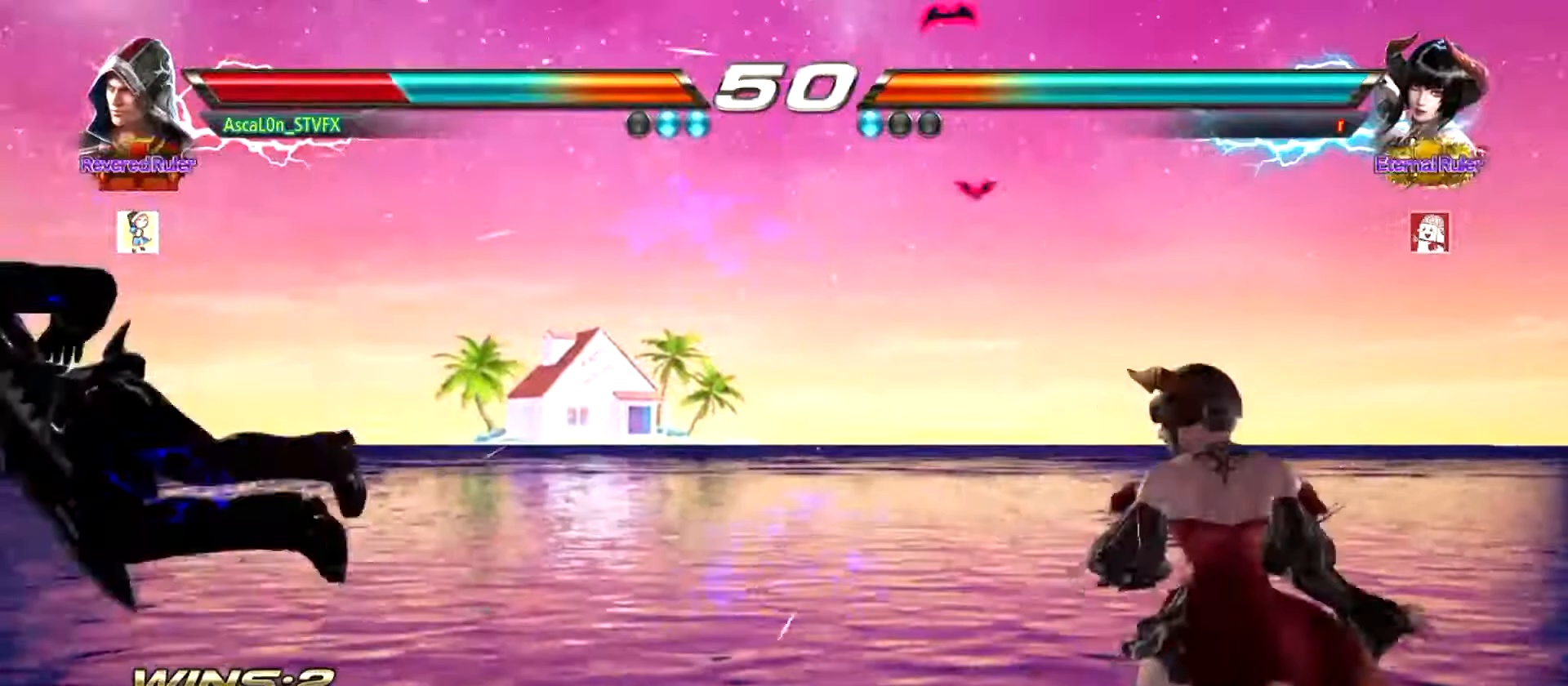
{"buttons": [], "left_stick": "down-left", "events": [[501, "left_stick", "down-left"]]}